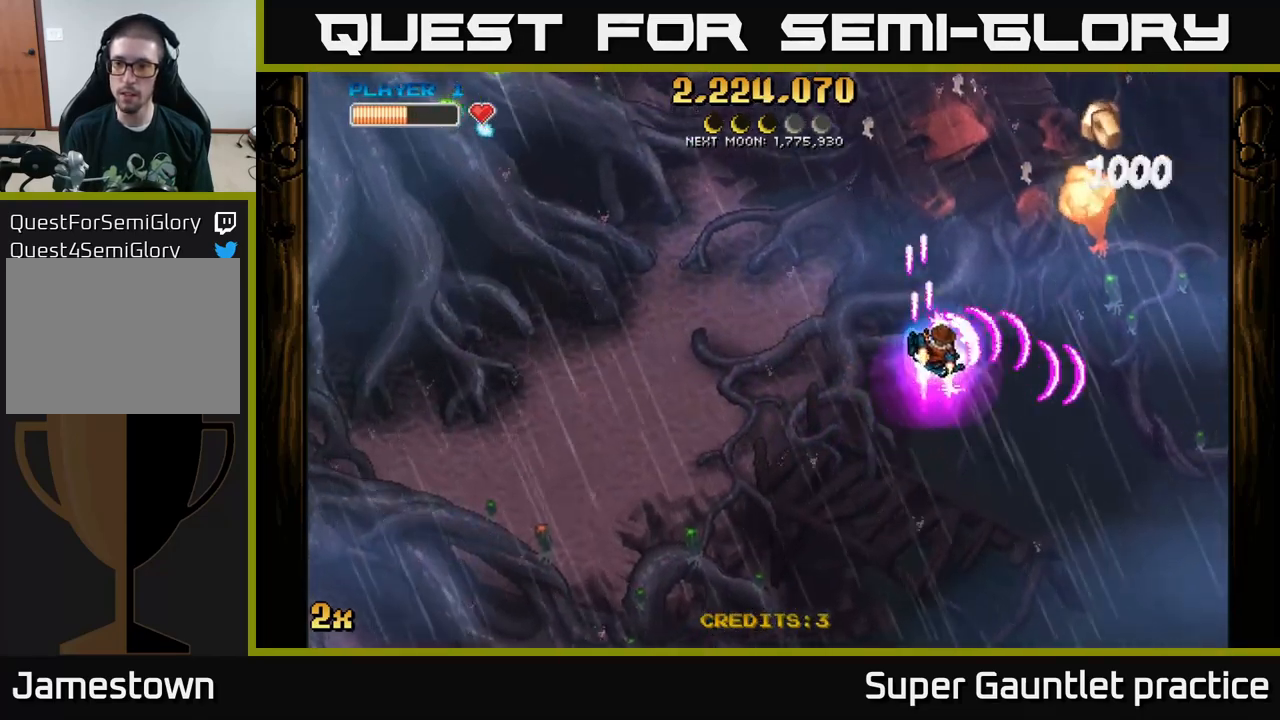
Gameplay with a controller (Xbox layout); each line is a JSON object with the inputs held at the frame after it. "events" lists button and stick changes between this image and that frame as [ms after this image, input, new state], when the widget could be followed in between. Not read: right_stick.
{"buttons": ["A"], "left_stick": "down-right", "events": [[83, "X", "up"], [133, "A", "up"], [133, "left_stick", "right"], [166, "A", "down"], [283, "left_stick", "center"], [333, "left_stick", "down-left"], [500, "left_stick", "down-right"]]}
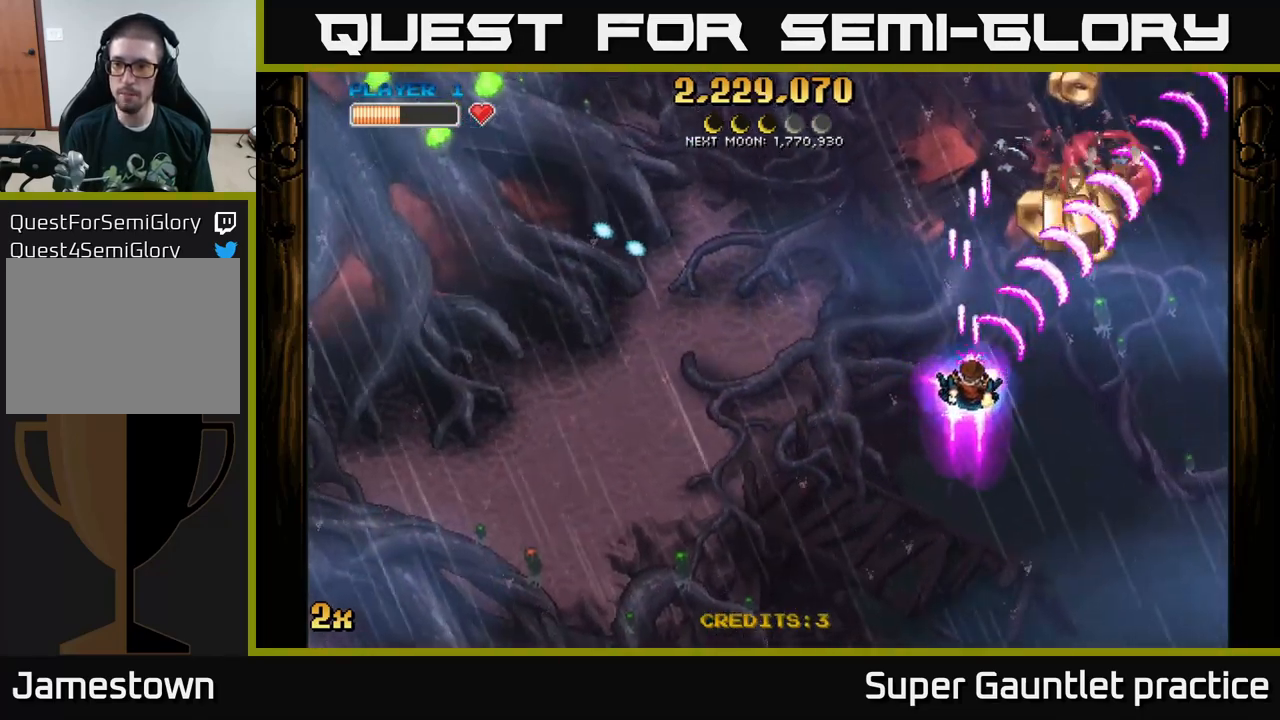
{"buttons": [], "left_stick": "center", "events": [[16, "A", "up"], [66, "left_stick", "right"], [183, "left_stick", "up-right"], [483, "left_stick", "center"]]}
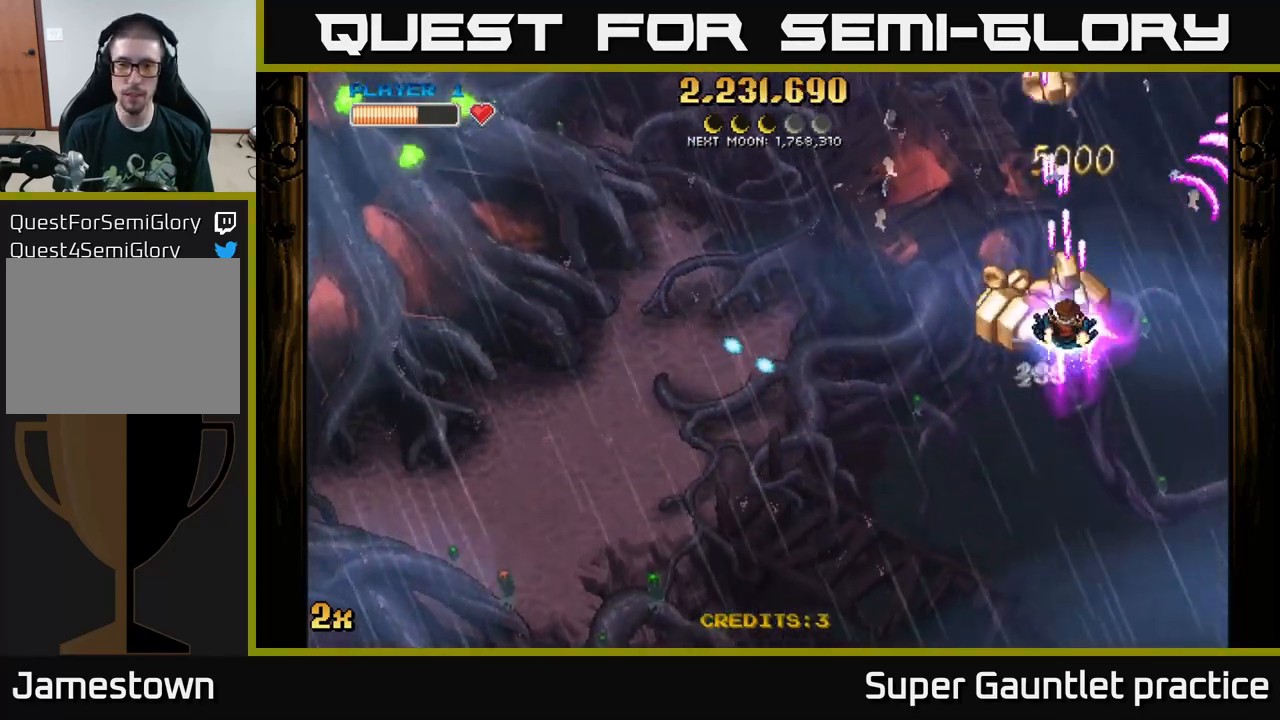
{"buttons": ["A"], "left_stick": "right", "events": [[33, "left_stick", "left"], [66, "A", "down"], [83, "X", "down"], [233, "X", "up"], [316, "left_stick", "center"], [366, "left_stick", "right"]]}
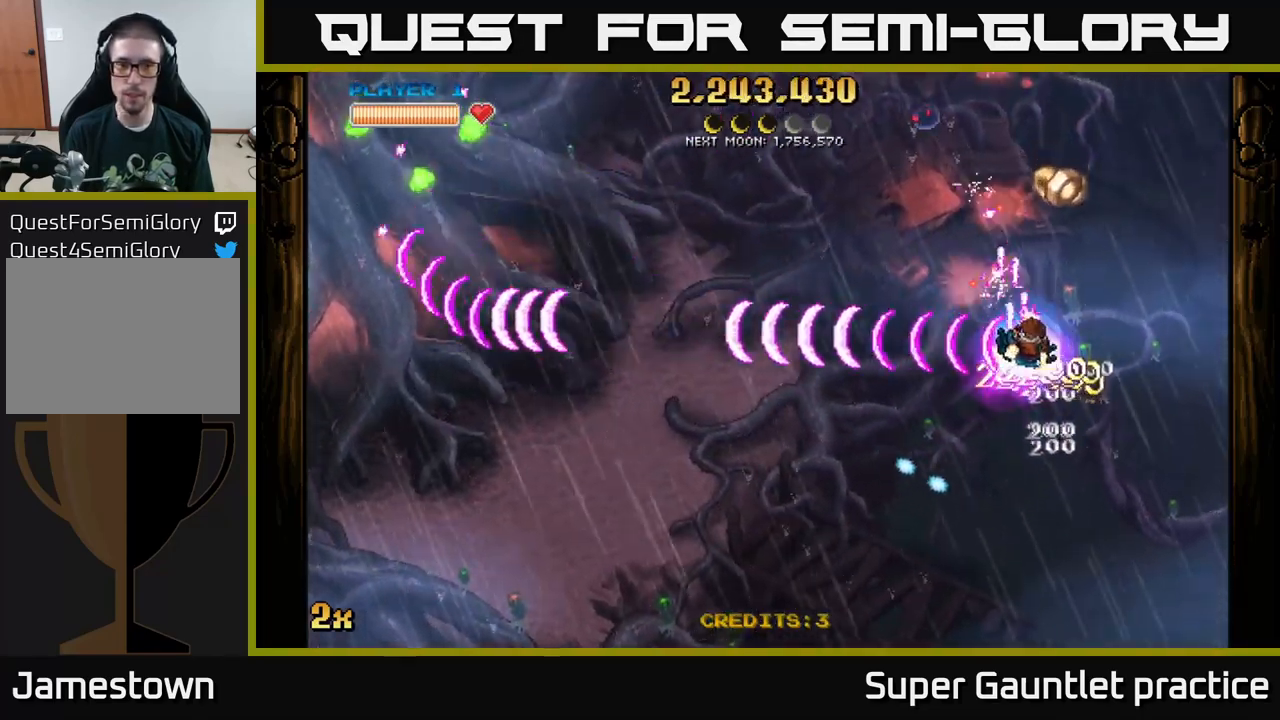
{"buttons": ["A"], "left_stick": "down-left", "events": [[50, "left_stick", "up-right"], [333, "left_stick", "up-left"], [466, "left_stick", "down-left"]]}
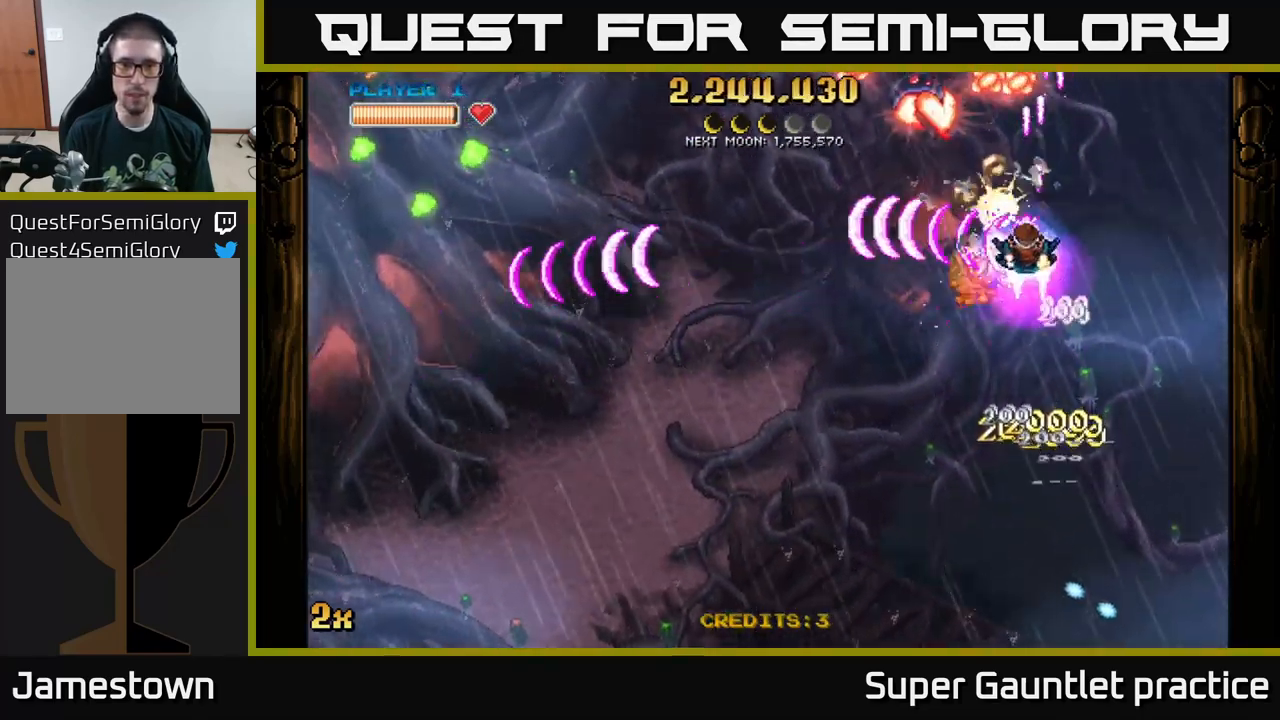
{"buttons": ["A"], "left_stick": "left", "events": [[50, "left_stick", "down-right"], [266, "left_stick", "down-left"], [333, "X", "down"], [350, "left_stick", "up"], [433, "X", "up"], [466, "left_stick", "left"]]}
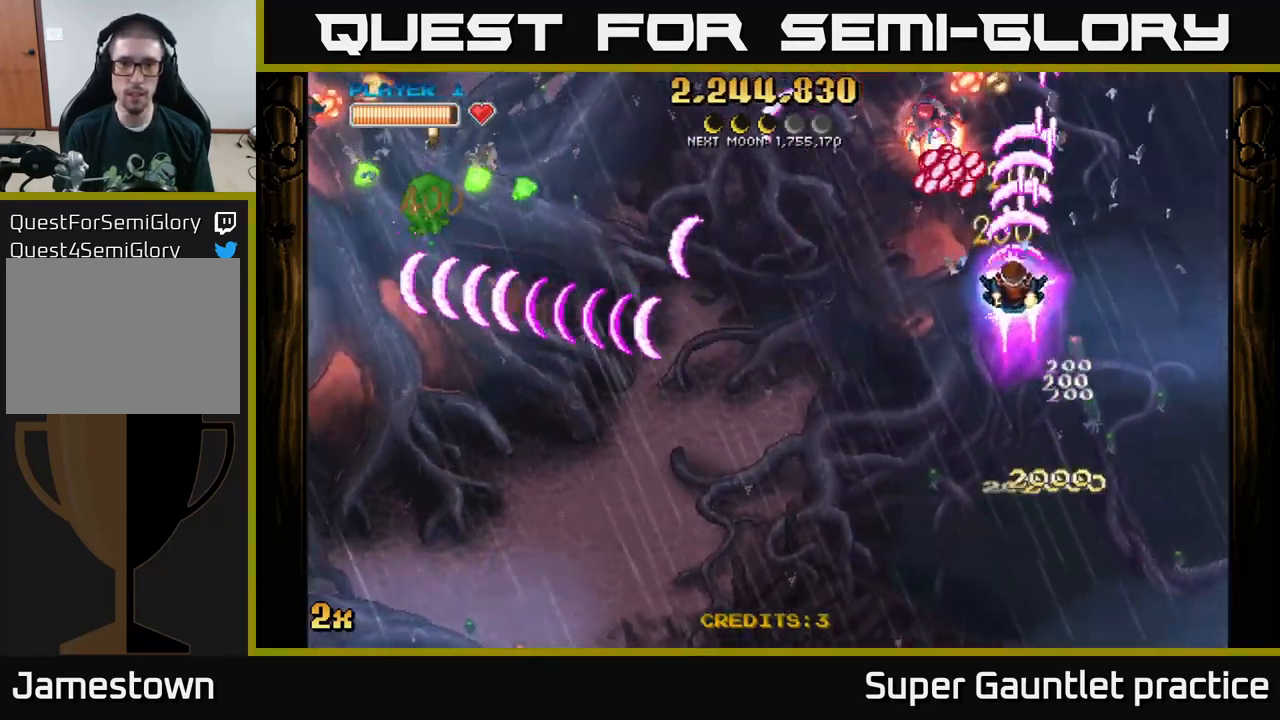
{"buttons": ["A"], "left_stick": "down-left", "events": [[16, "left_stick", "down-left"], [183, "left_stick", "down-right"], [283, "left_stick", "down-left"]]}
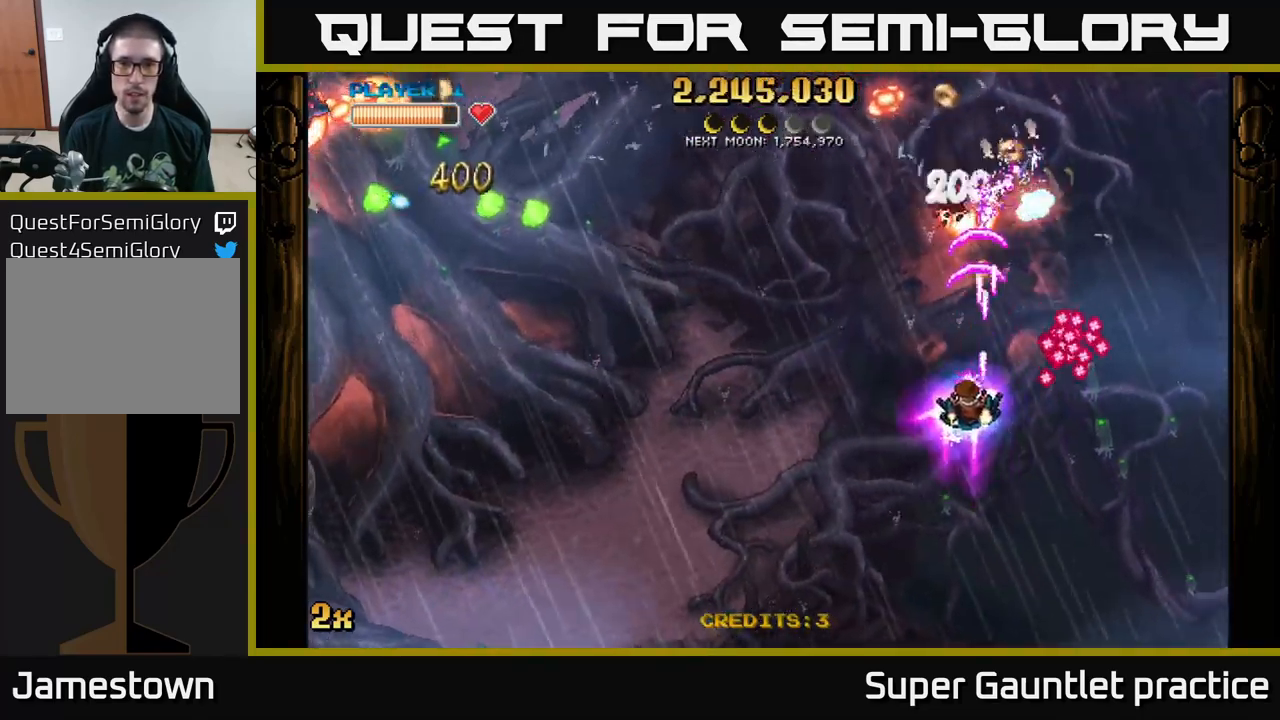
{"buttons": ["A"], "left_stick": "down-right", "events": [[50, "left_stick", "left"], [300, "left_stick", "down"], [350, "left_stick", "down-right"]]}
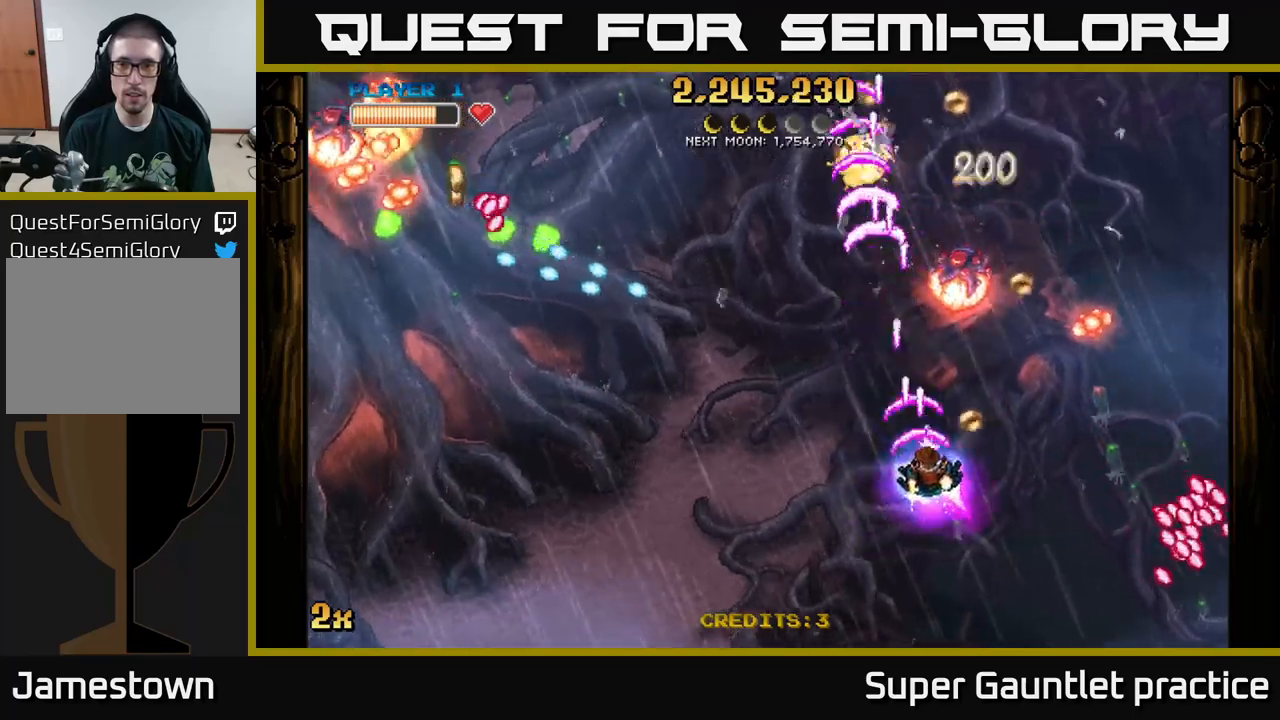
{"buttons": ["A"], "left_stick": "down-right", "events": [[67, "X", "down"], [117, "left_stick", "up-right"], [150, "X", "up"], [350, "left_stick", "down-right"]]}
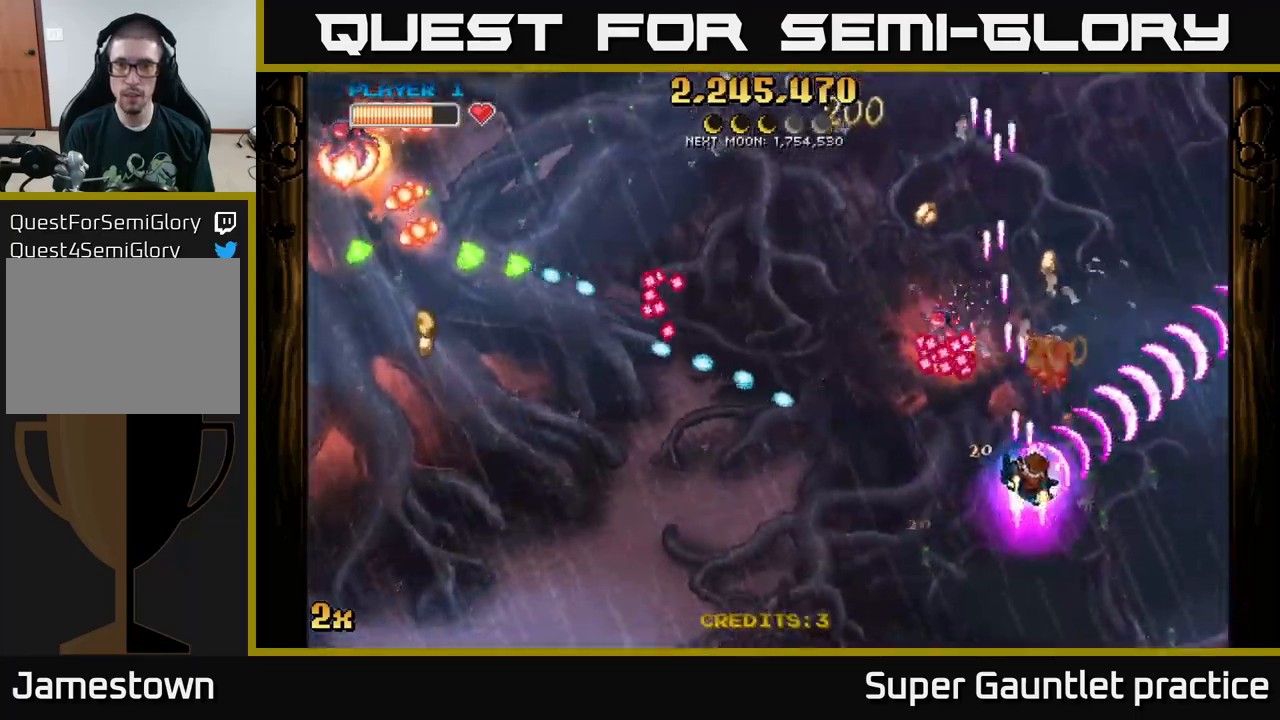
{"buttons": ["A"], "left_stick": "right", "events": [[50, "left_stick", "up-left"], [67, "X", "down"], [167, "X", "up"], [183, "left_stick", "up-right"], [217, "A", "up"], [250, "left_stick", "right"], [267, "A", "down"]]}
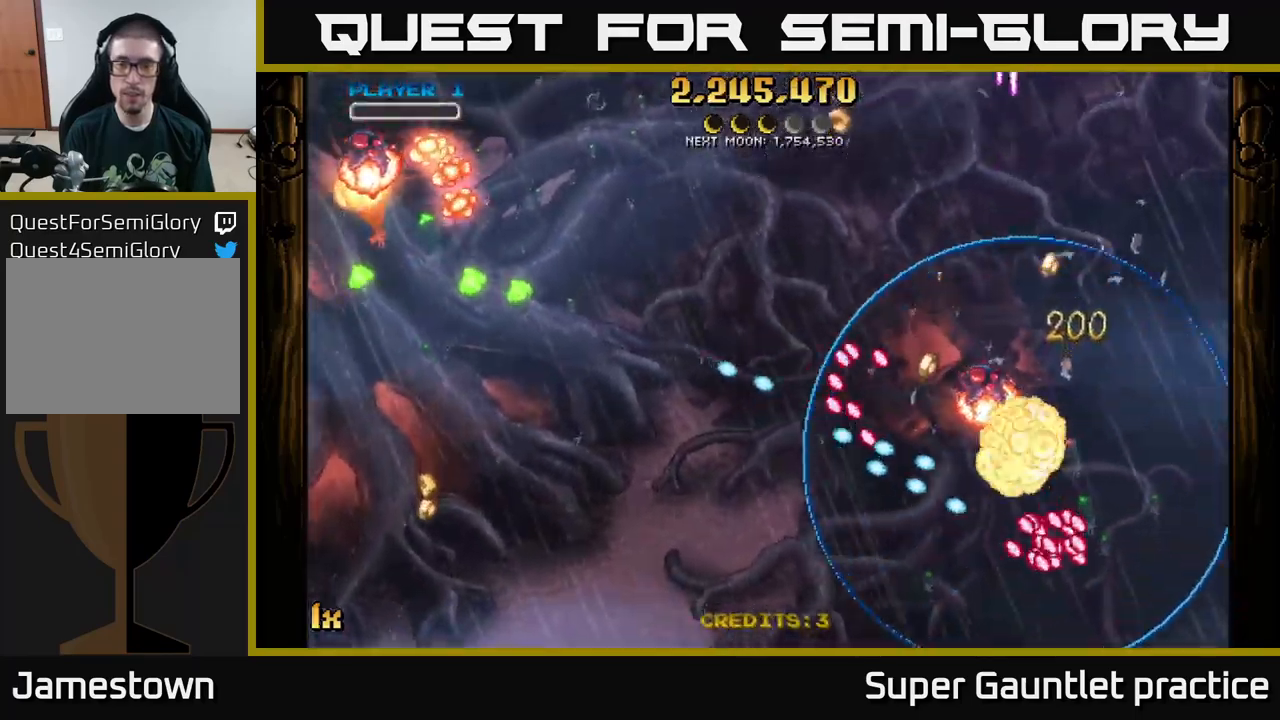
{"buttons": ["A"], "left_stick": "right", "events": [[133, "A", "up"], [150, "left_stick", "center"], [283, "A", "down"], [283, "left_stick", "down-right"], [400, "left_stick", "right"]]}
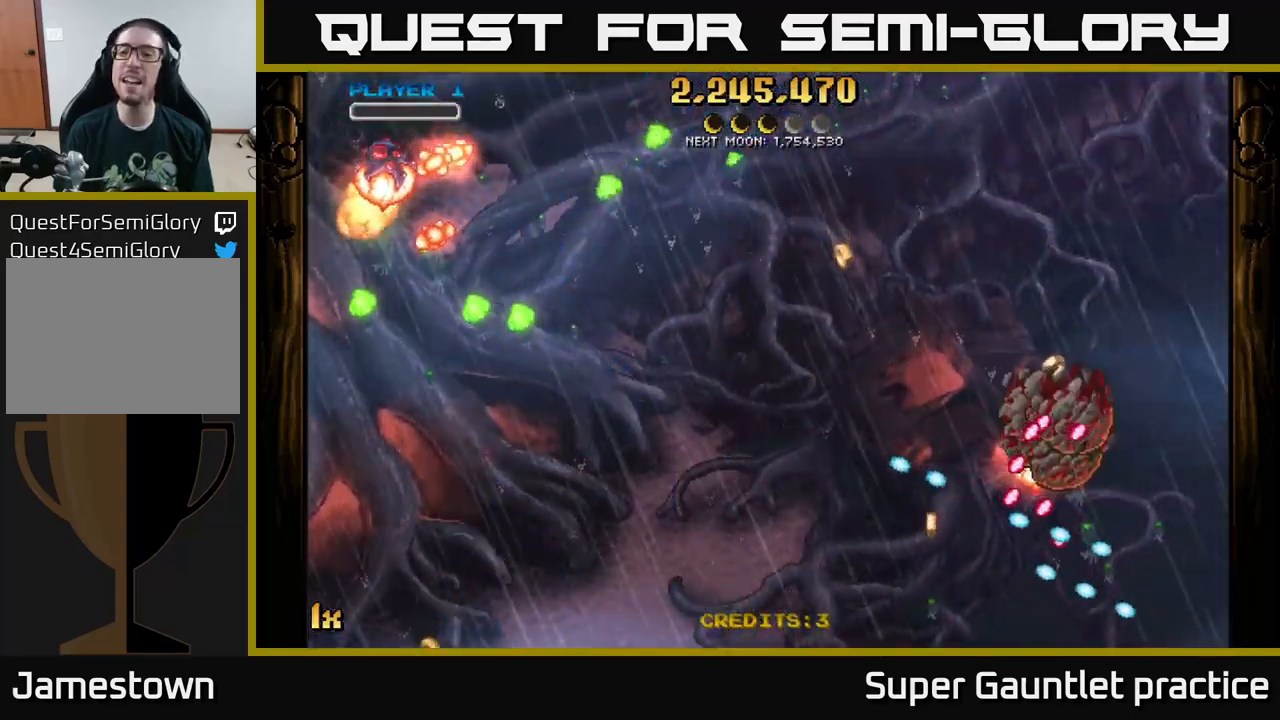
{"buttons": ["A"], "left_stick": "right", "events": []}
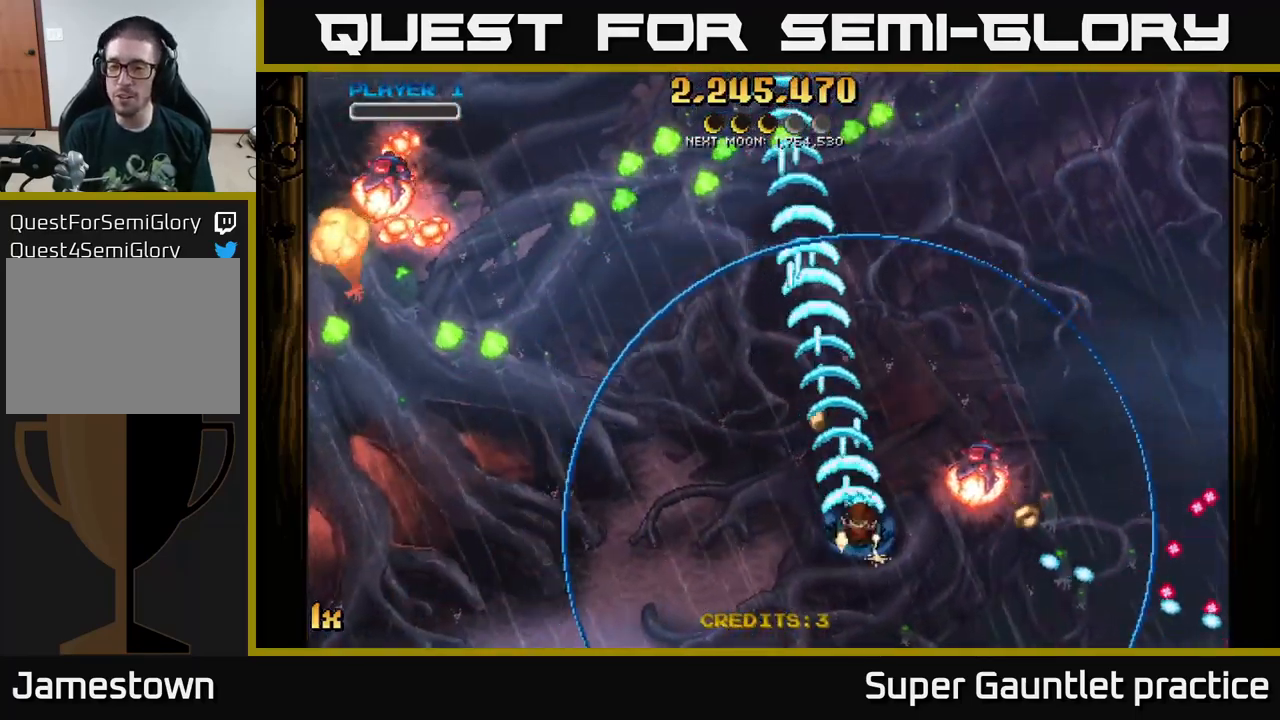
{"buttons": ["A"], "left_stick": "down-right", "events": [[367, "left_stick", "down"], [500, "left_stick", "down-right"]]}
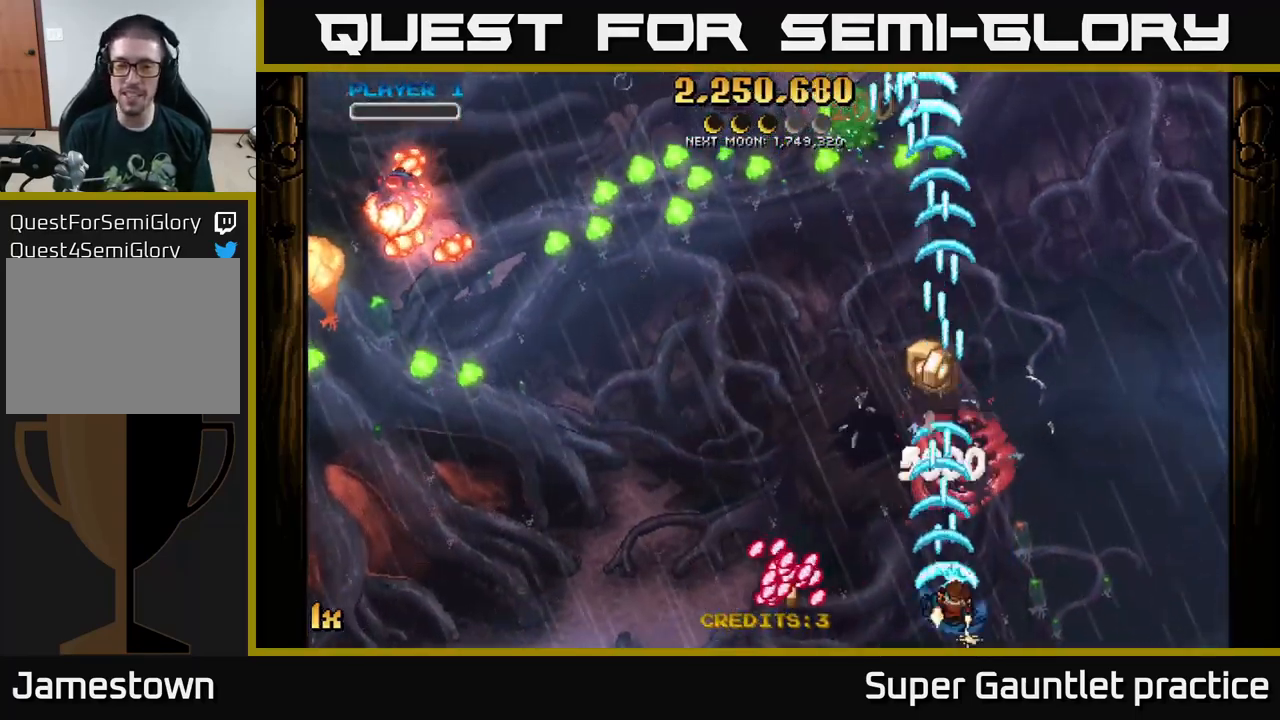
{"buttons": ["A"], "left_stick": "up", "events": [[17, "left_stick", "right"], [83, "left_stick", "up"], [167, "left_stick", "left"], [183, "X", "down"], [317, "X", "up"], [350, "left_stick", "up"]]}
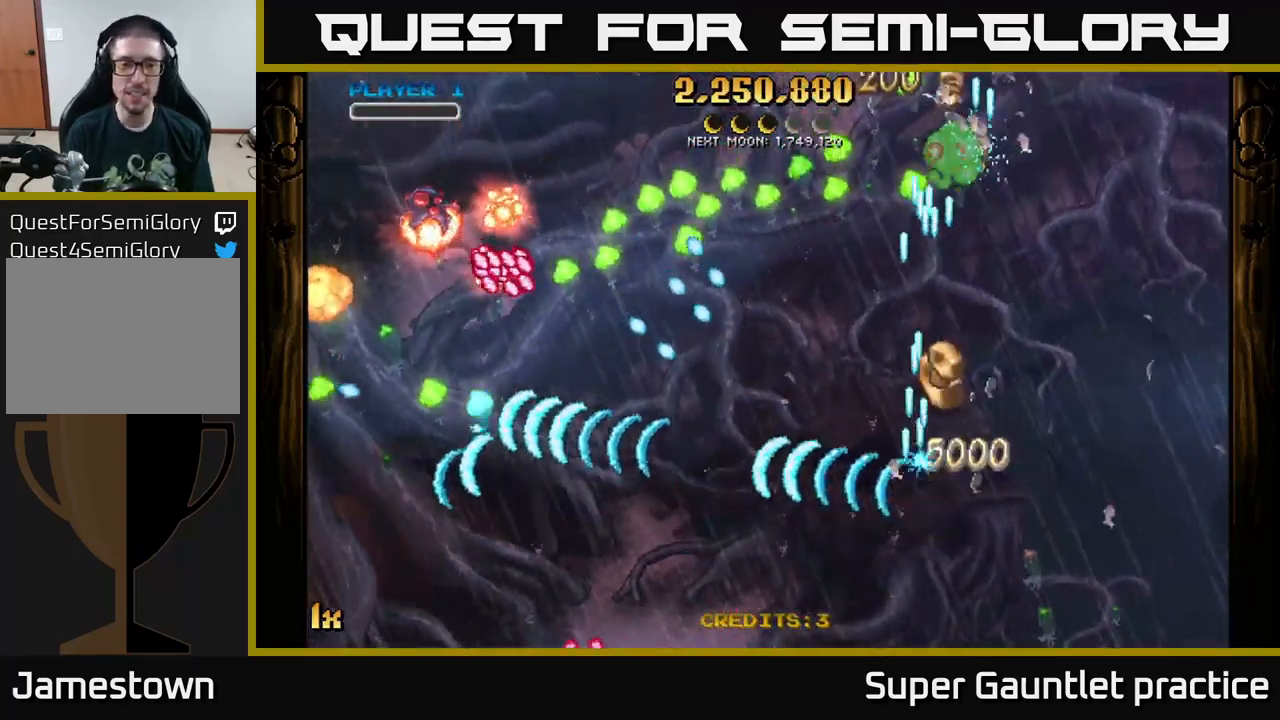
{"buttons": ["A"], "left_stick": "left", "events": [[467, "left_stick", "left"]]}
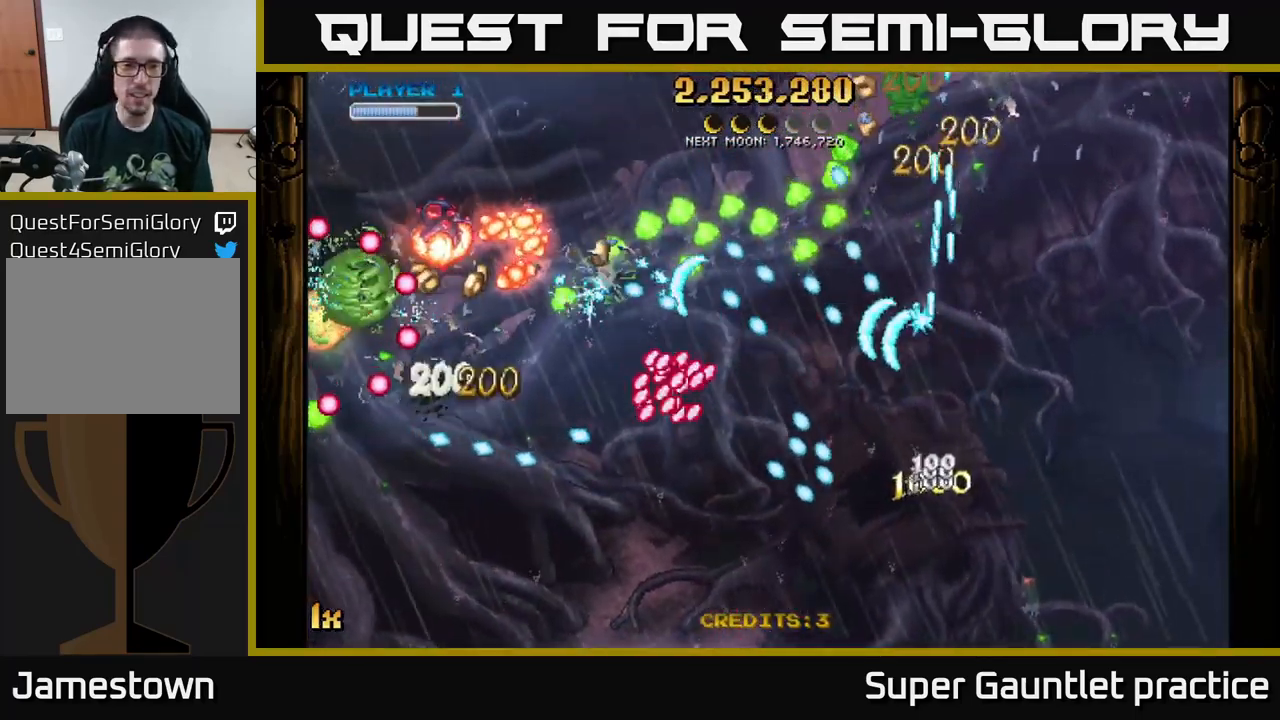
{"buttons": ["A"], "left_stick": "left", "events": []}
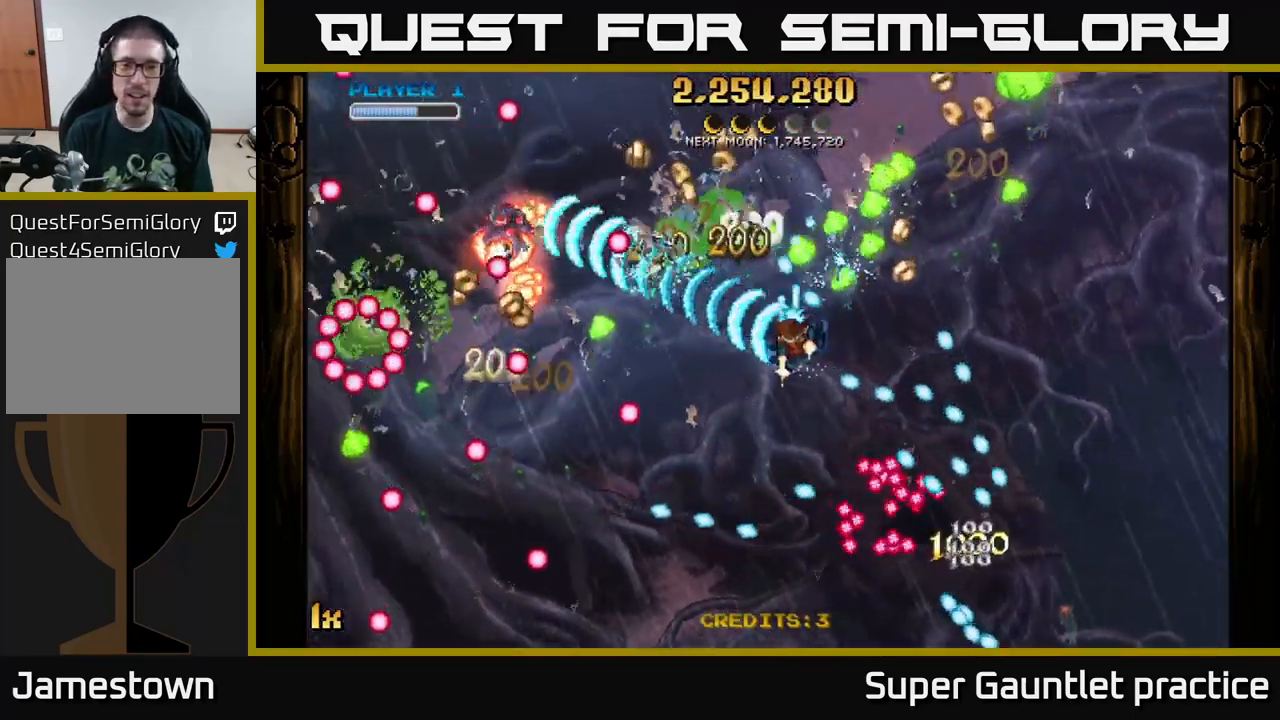
{"buttons": ["A"], "left_stick": "up-right", "events": [[17, "left_stick", "down-left"], [167, "left_stick", "down-right"], [267, "left_stick", "up-right"]]}
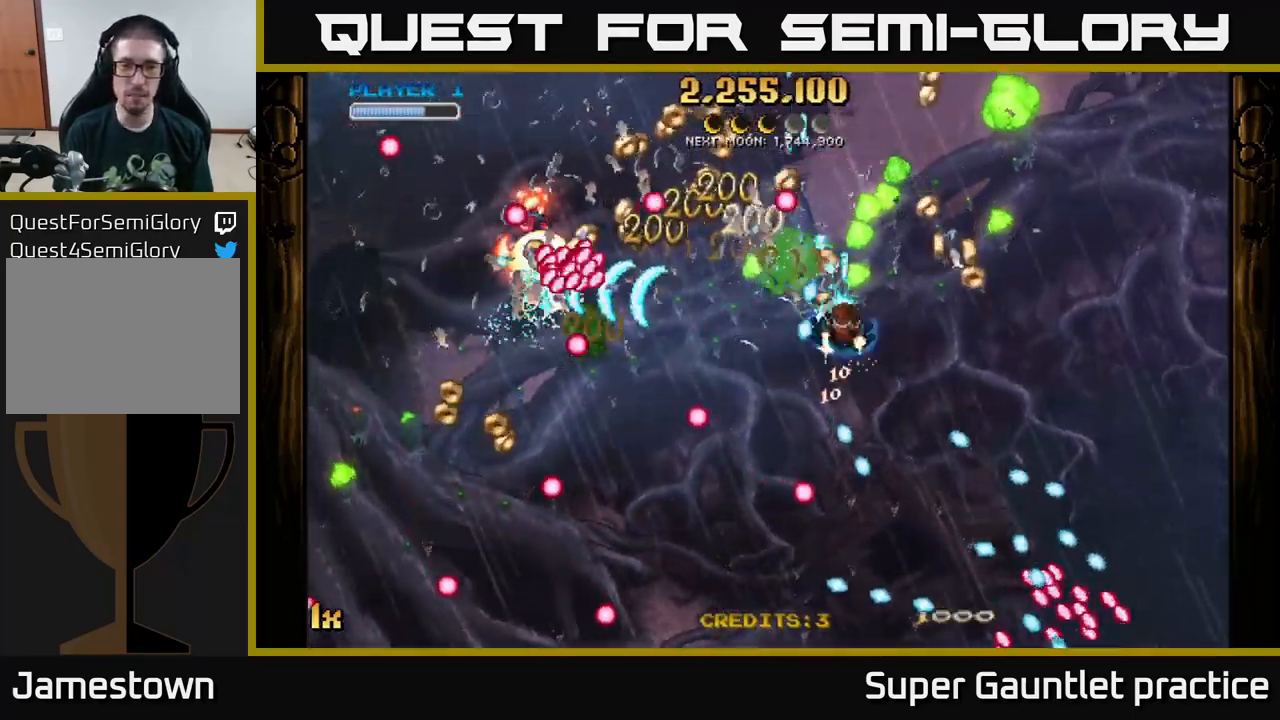
{"buttons": ["A"], "left_stick": "up-left", "events": [[366, "left_stick", "left"], [499, "left_stick", "up-left"]]}
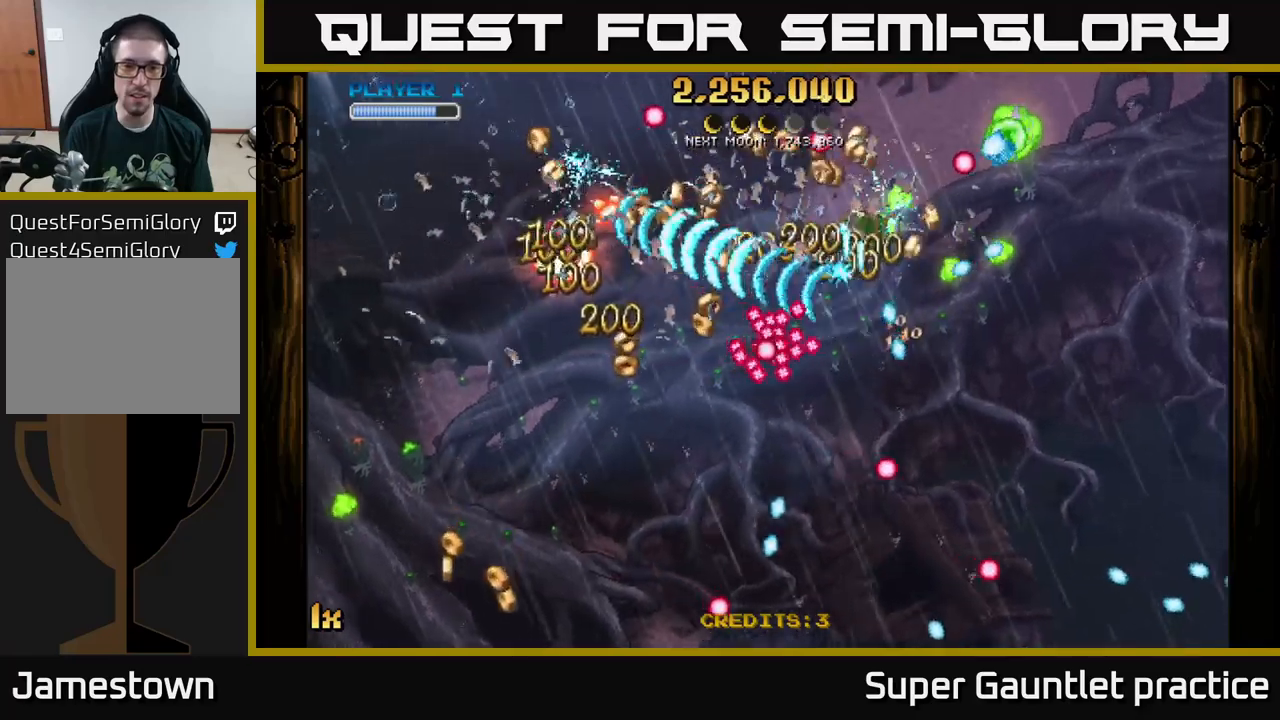
{"buttons": ["A"], "left_stick": "down-left", "events": [[234, "left_stick", "down-left"]]}
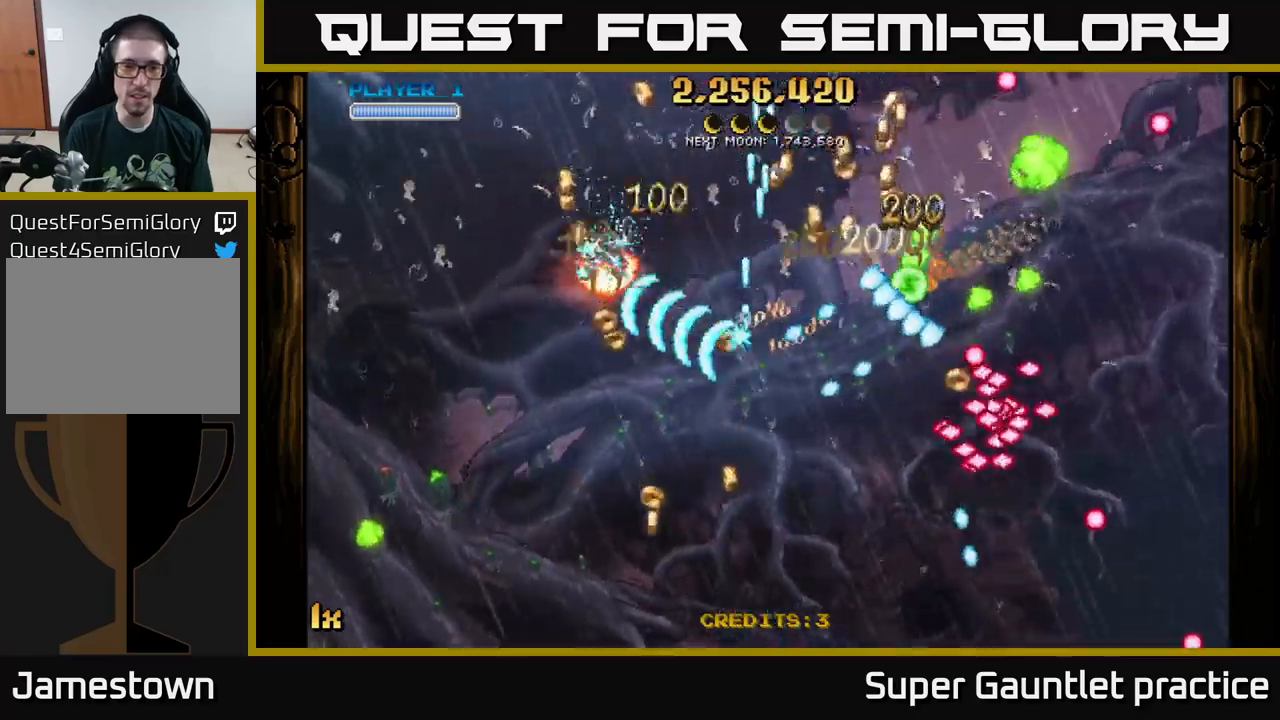
{"buttons": ["A"], "left_stick": "left", "events": [[184, "L1", "down"], [250, "L1", "up"], [350, "left_stick", "left"], [417, "L1", "down"], [484, "L1", "up"]]}
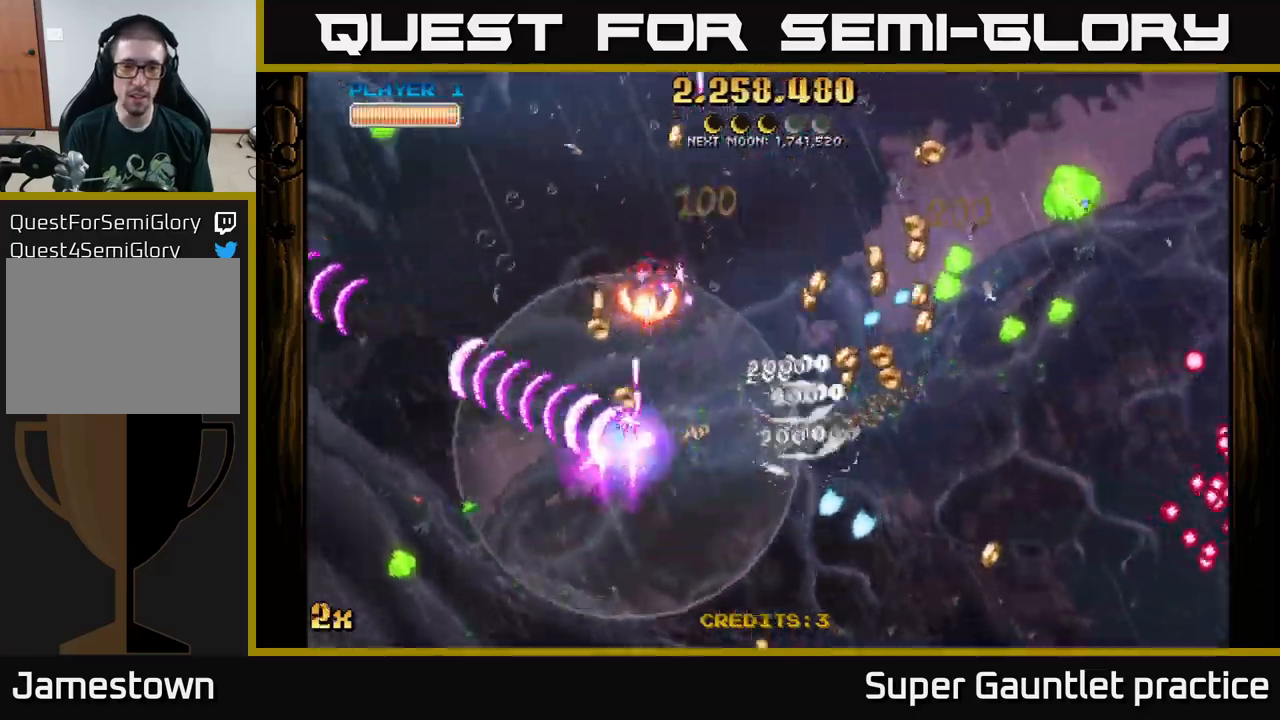
{"buttons": ["A"], "left_stick": "up-right", "events": [[50, "left_stick", "down-left"], [200, "left_stick", "up-right"], [234, "X", "down"], [384, "X", "up"]]}
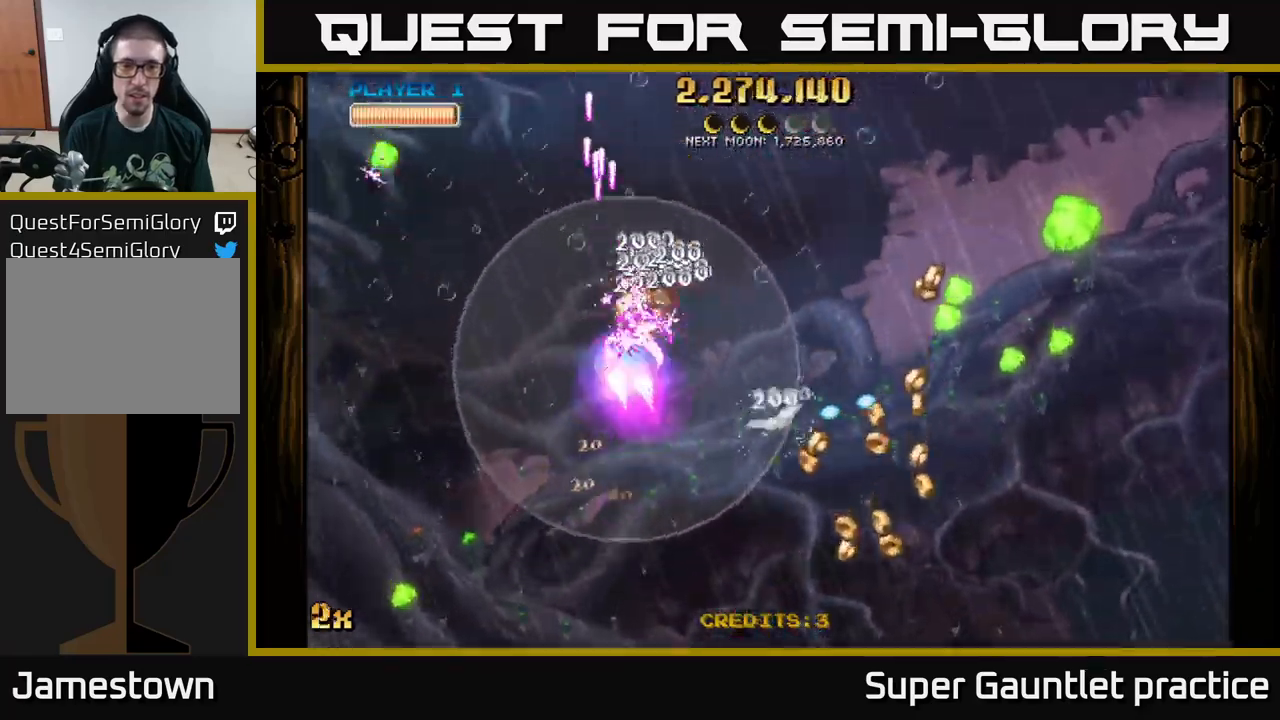
{"buttons": ["A"], "left_stick": "right", "events": [[100, "left_stick", "up-left"], [167, "left_stick", "right"], [234, "X", "down"], [350, "X", "up"]]}
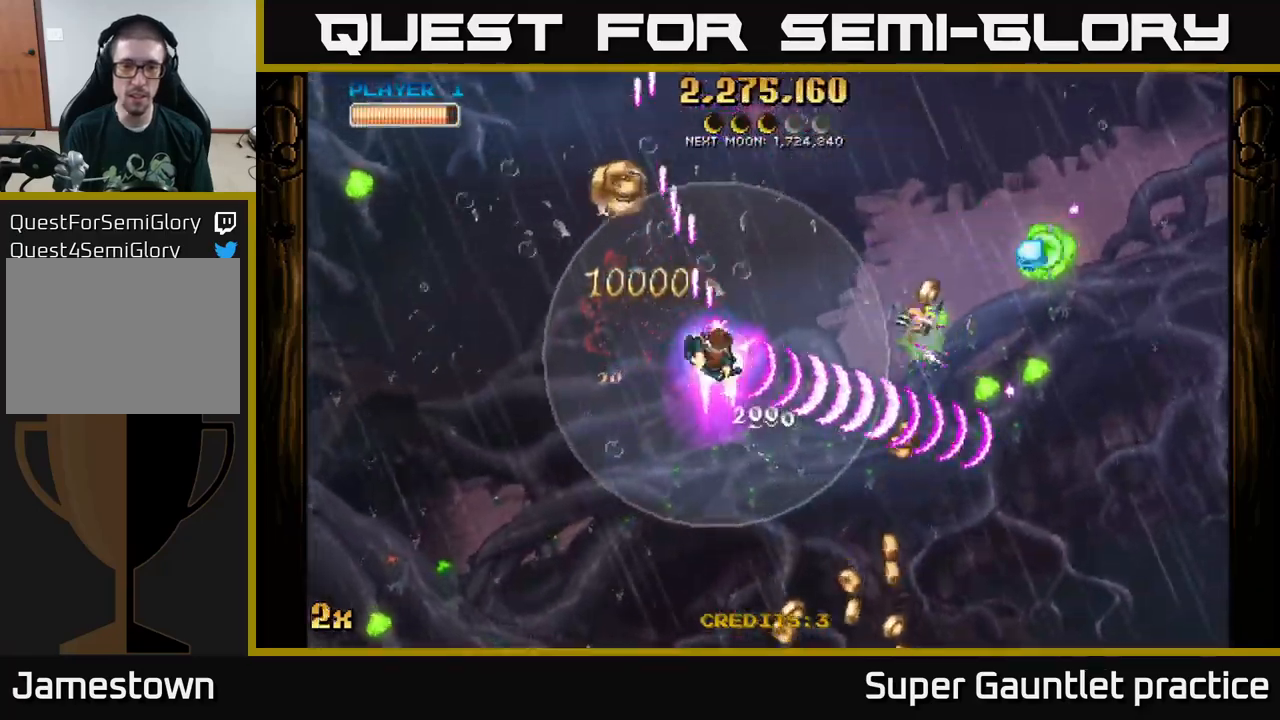
{"buttons": ["A"], "left_stick": "up-left", "events": [[134, "left_stick", "left"], [267, "left_stick", "up-left"]]}
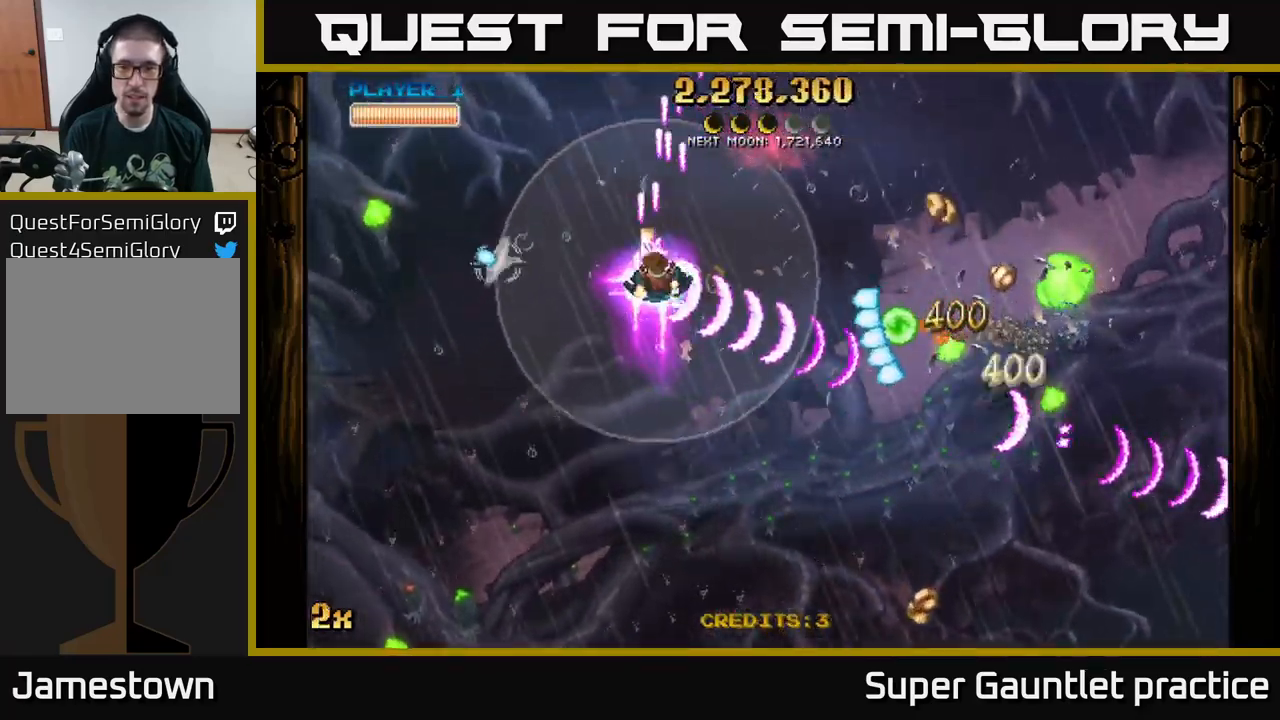
{"buttons": ["A"], "left_stick": "right", "events": [[34, "left_stick", "up-right"], [84, "left_stick", "right"]]}
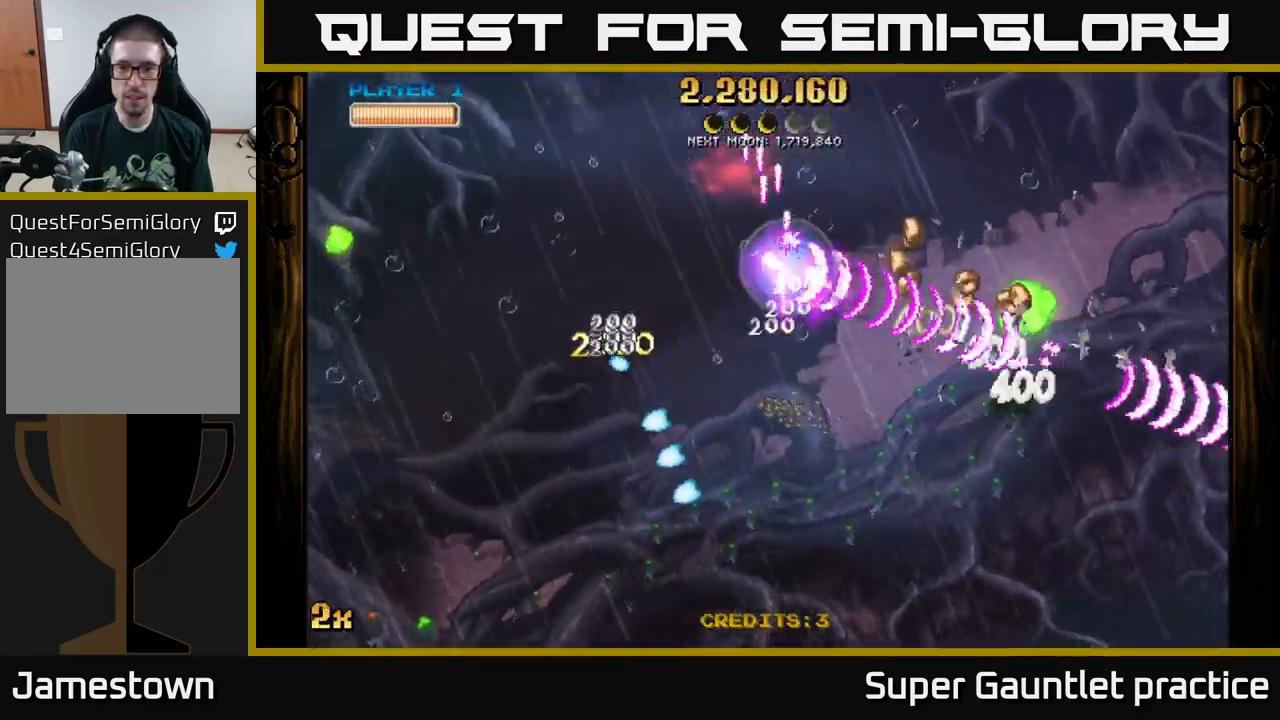
{"buttons": ["A"], "left_stick": "down", "events": [[467, "left_stick", "down"]]}
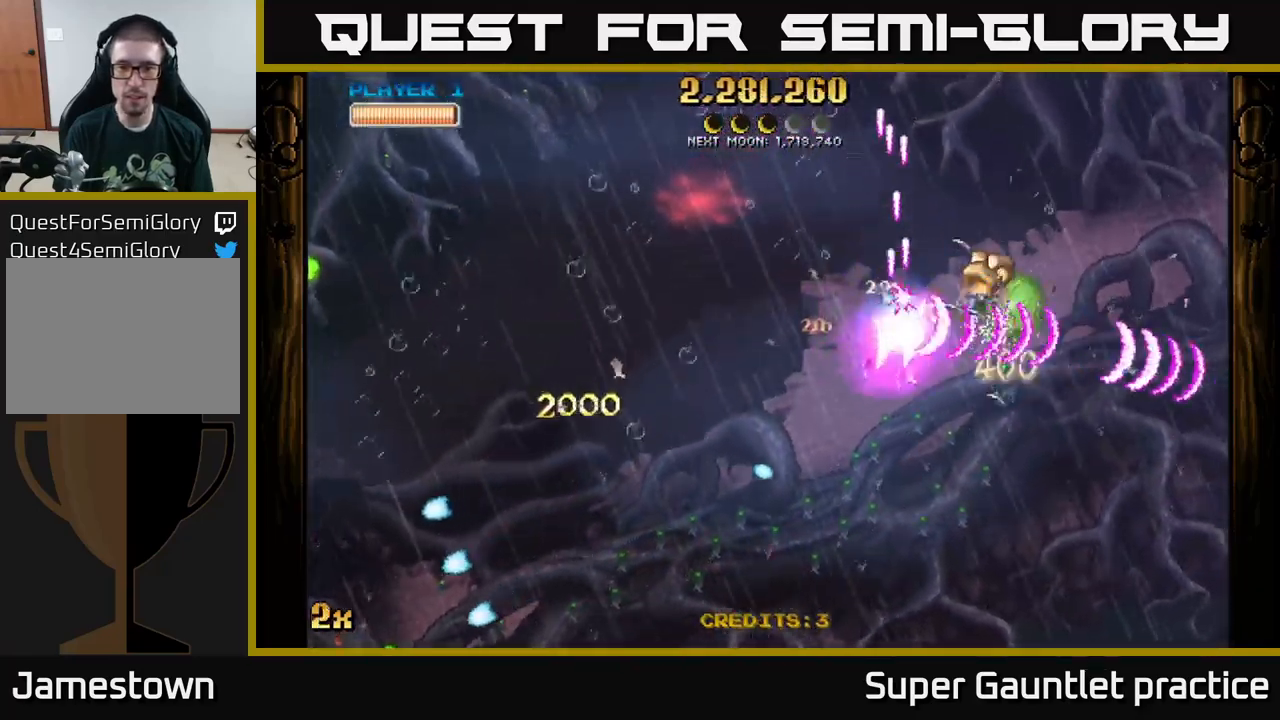
{"buttons": ["A"], "left_stick": "up", "events": [[167, "left_stick", "right"], [484, "left_stick", "up"]]}
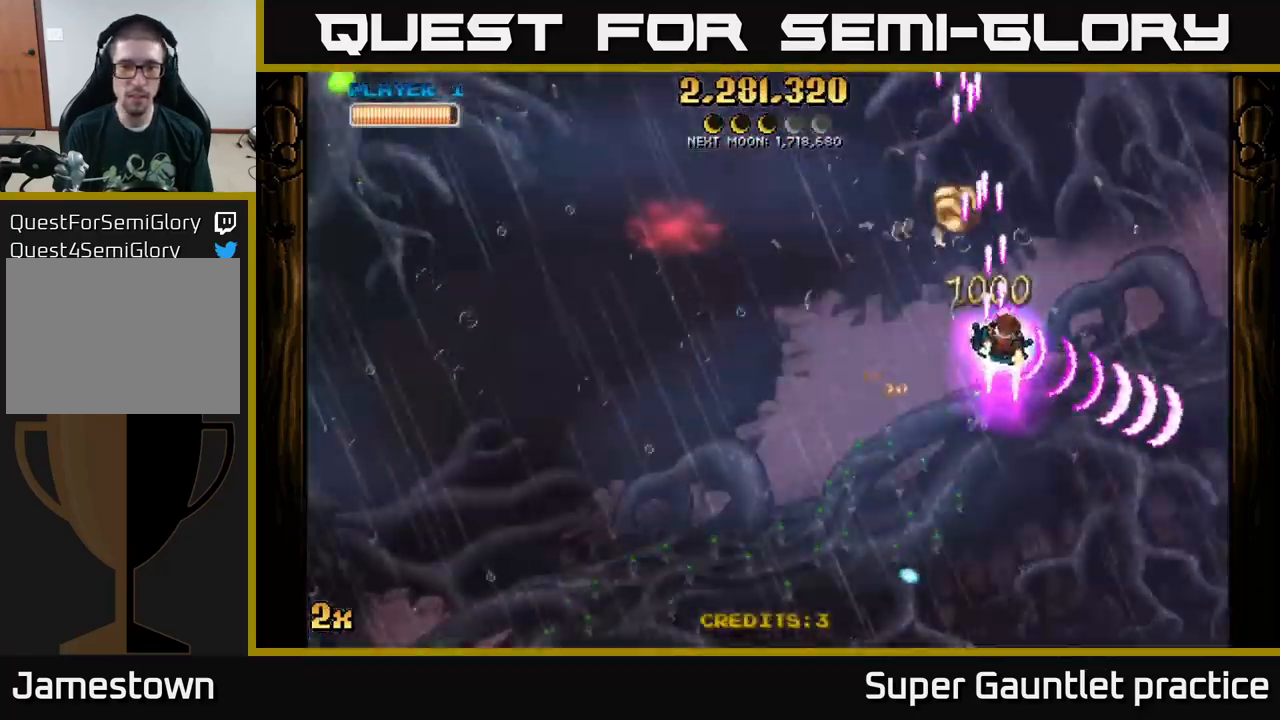
{"buttons": ["A"], "left_stick": "down-left", "events": [[67, "X", "down"], [67, "left_stick", "up-left"], [234, "X", "up"], [300, "left_stick", "left"], [400, "left_stick", "down-left"]]}
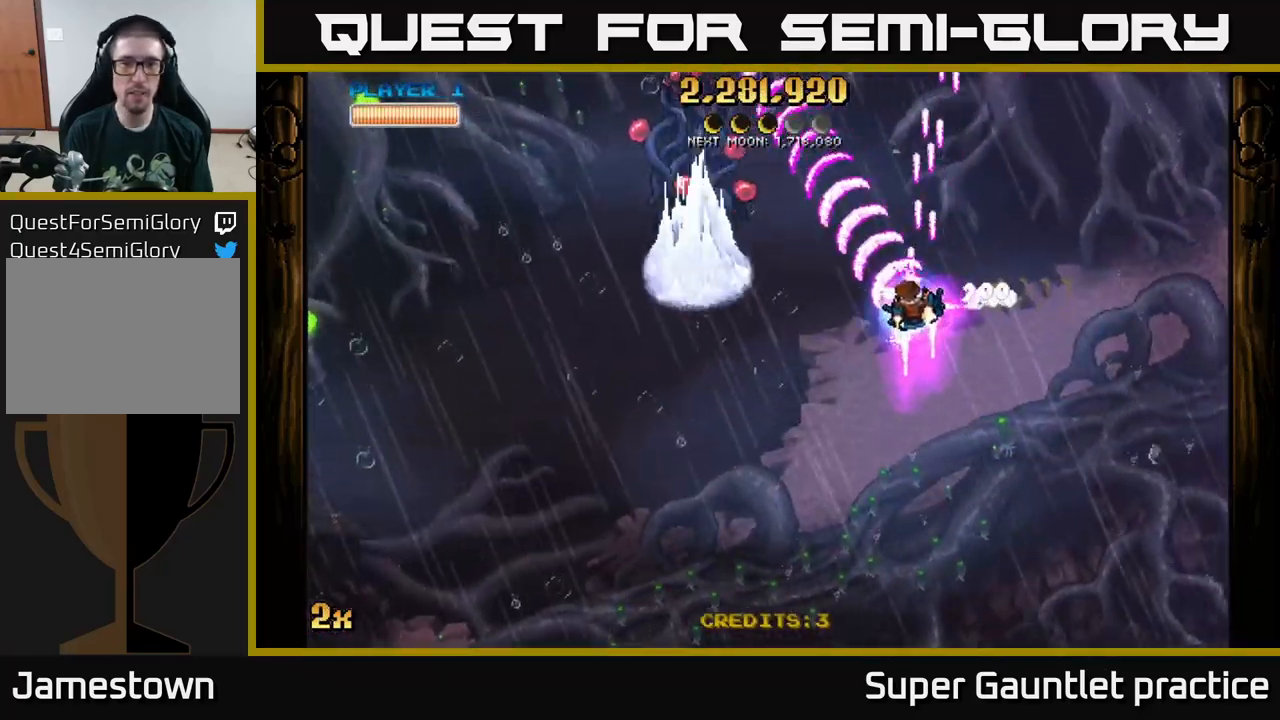
{"buttons": ["A"], "left_stick": "left", "events": [[200, "left_stick", "up-left"], [451, "left_stick", "left"]]}
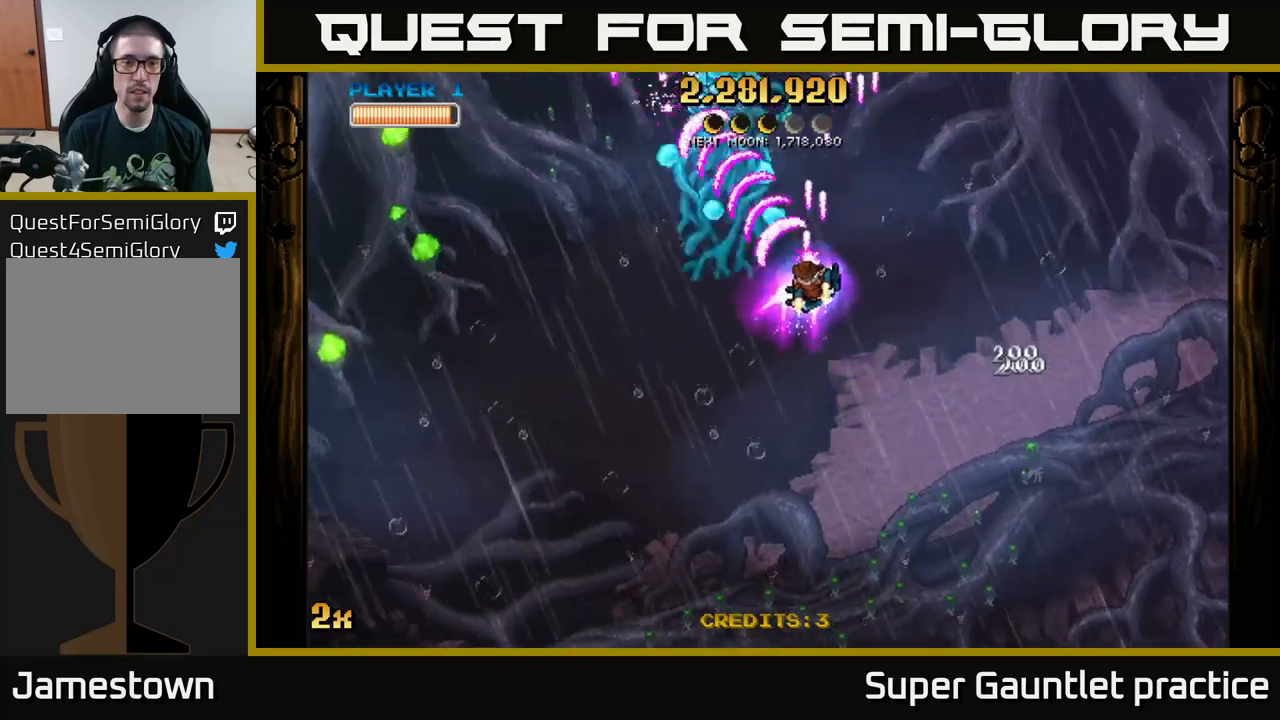
{"buttons": ["A"], "left_stick": "down", "events": [[16, "left_stick", "down-left"], [133, "X", "down"], [133, "left_stick", "left"], [250, "X", "up"], [450, "left_stick", "down"]]}
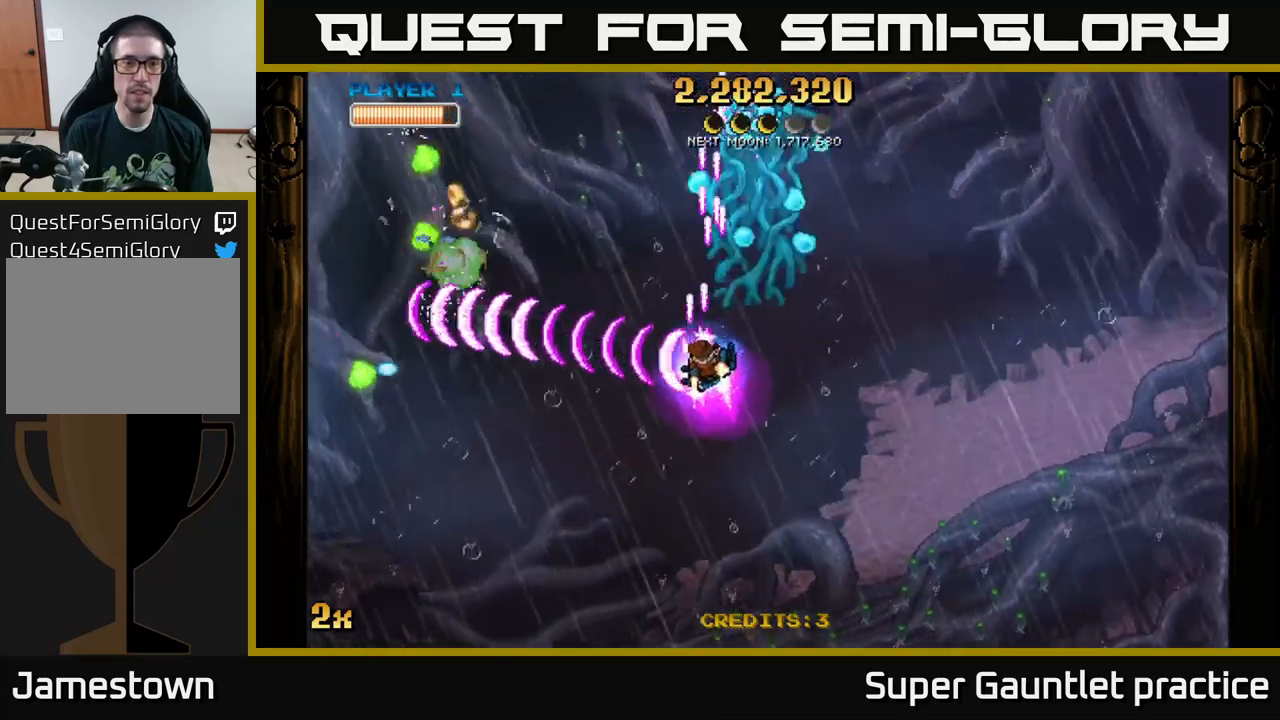
{"buttons": ["A"], "left_stick": "down", "events": [[133, "X", "down"], [150, "left_stick", "up-left"], [266, "X", "up"], [366, "left_stick", "down"]]}
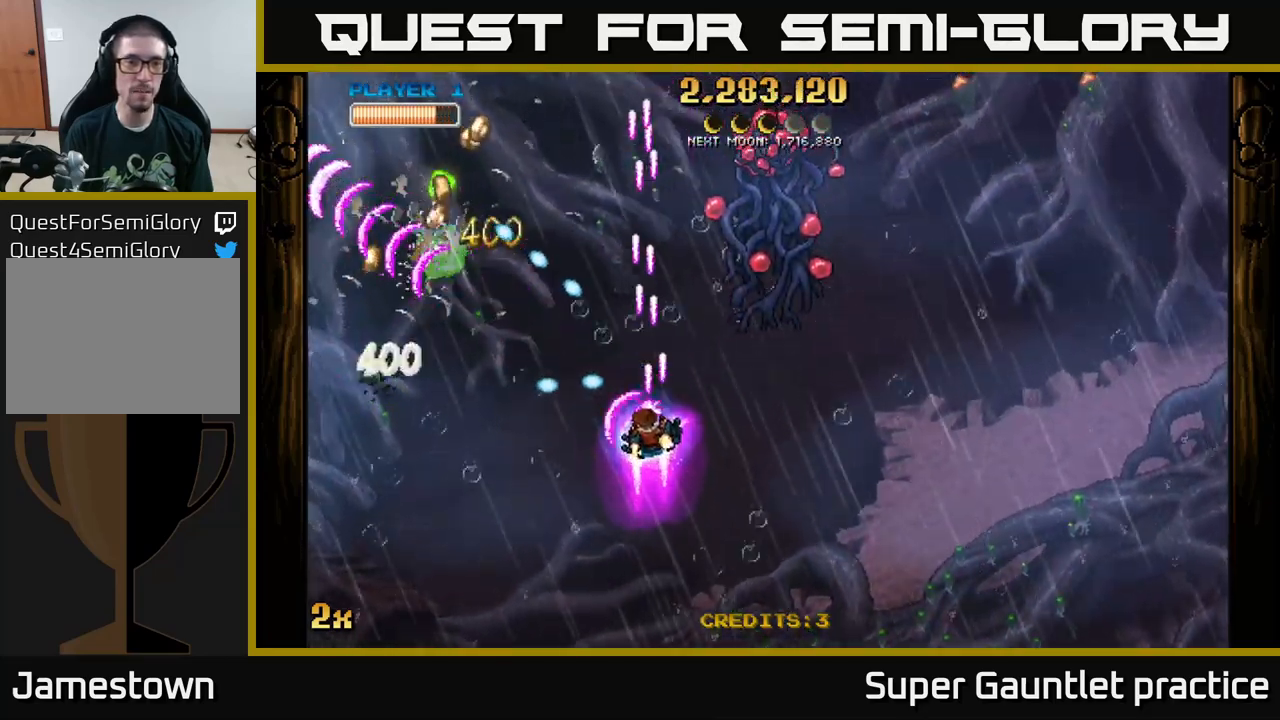
{"buttons": ["A", "X"], "left_stick": "up-left", "events": [[250, "left_stick", "left"], [366, "X", "down"], [400, "left_stick", "up-left"]]}